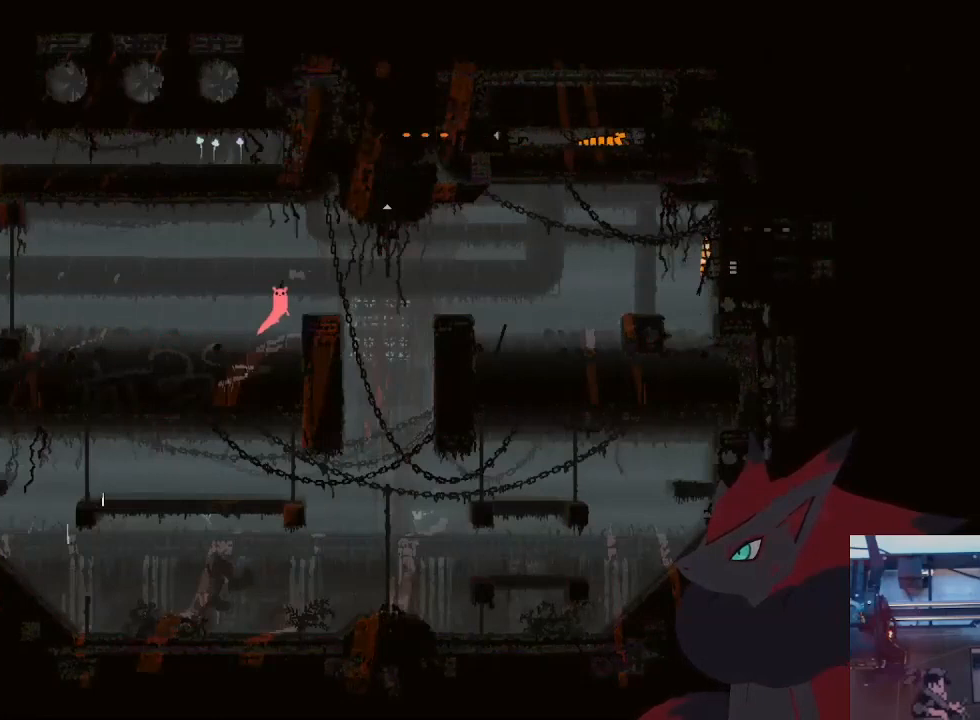
Gameplay with a controller (Xbox layout); each line is a JSON object with the inputs held at the frame after it. "events" lists button and stick changes between this image and that frame as [ms after this image, input, new state], when the widget could be followed in between. Not read: R3 START.
{"buttons": ["A"], "left_stick": "right", "right_stick": "center", "events": [[233, "A", "down"], [400, "A", "up"], [467, "A", "down"], [500, "left_stick", "right"]]}
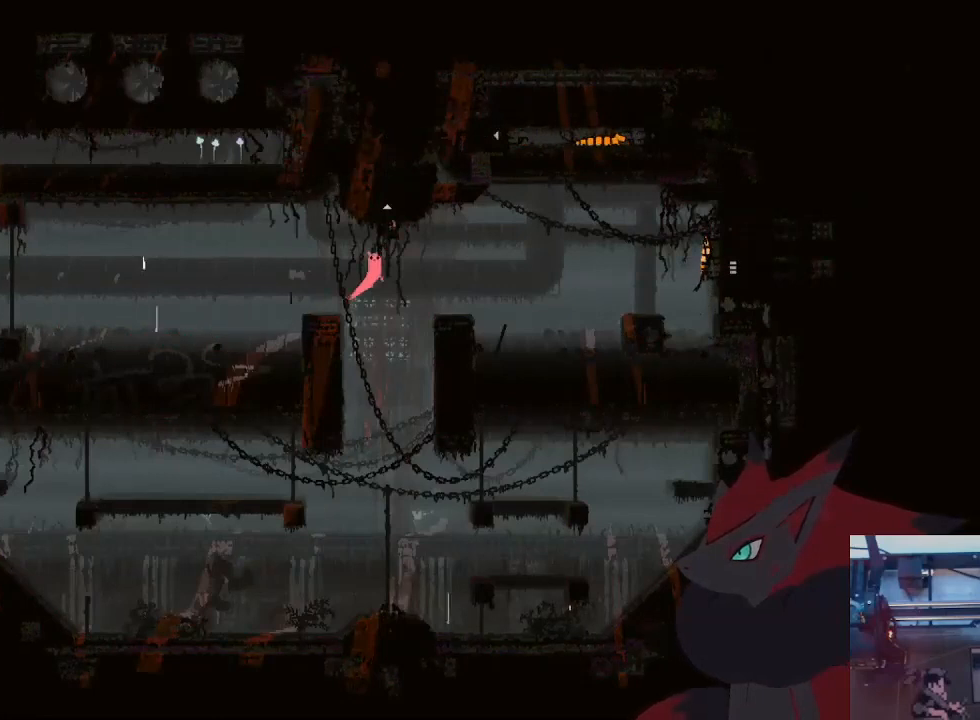
{"buttons": [], "left_stick": "center", "right_stick": "center", "events": [[67, "A", "up"], [167, "A", "down"], [233, "A", "up"], [500, "left_stick", "center"]]}
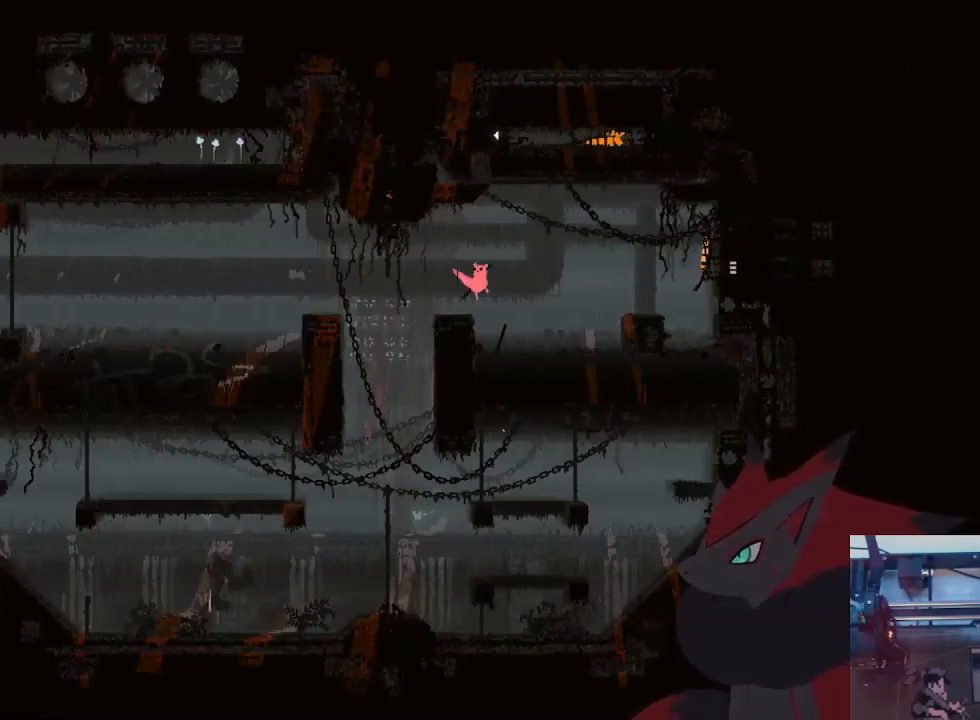
{"buttons": ["A"], "left_stick": "right", "right_stick": "center", "events": [[33, "X", "down"], [133, "X", "up"], [133, "left_stick", "right"], [467, "A", "down"]]}
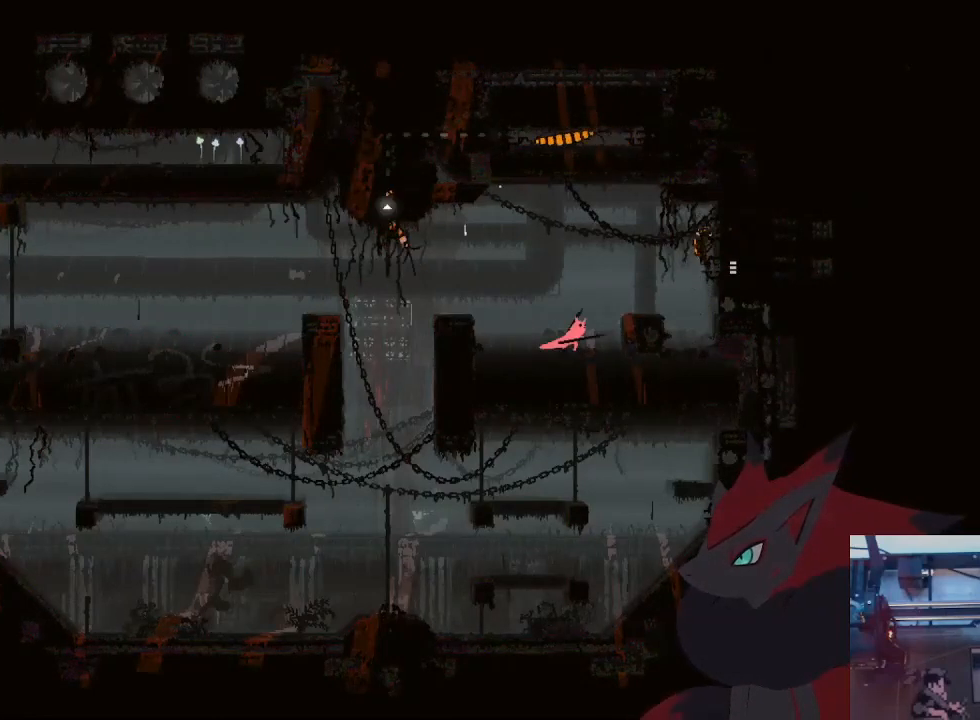
{"buttons": ["A"], "left_stick": "right", "right_stick": "center", "events": [[133, "A", "up"], [433, "A", "down"]]}
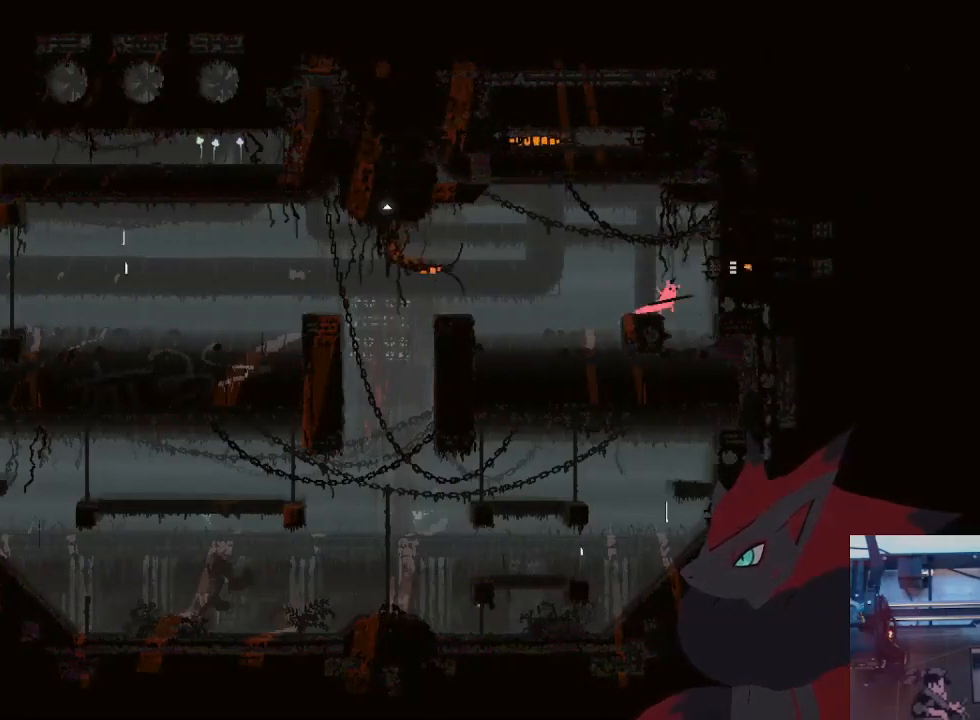
{"buttons": [], "left_stick": "right", "right_stick": "center", "events": [[33, "A", "up"]]}